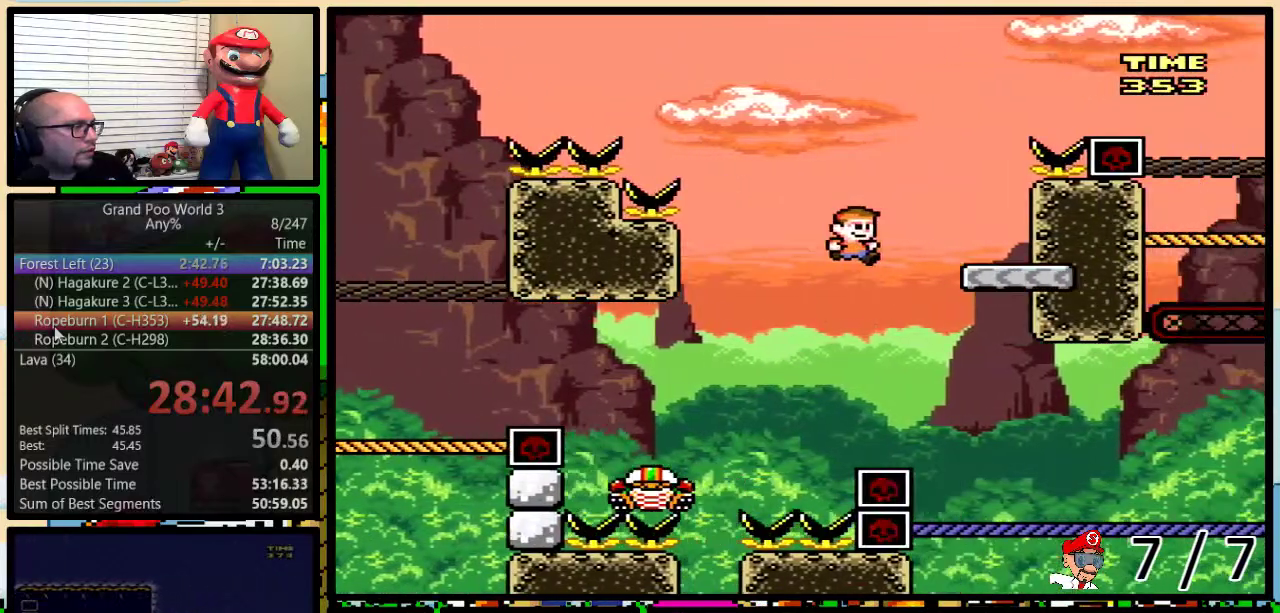
Gameplay with a controller (Nintendo layout); each line is a JSON object with the inputs held at the frame after it. "events" lists button and stick changes between this image and that frame as [ms after this image, input, new state], when the widget could be followed in between. Not read: L1 L3 R1 R3.
{"buttons": ["Y", "DPAD_LEFT"], "events": [[117, "DPAD_RIGHT", "up"], [167, "DPAD_LEFT", "down"], [233, "B", "up"], [267, "DPAD_LEFT", "up"], [434, "DPAD_LEFT", "down"]]}
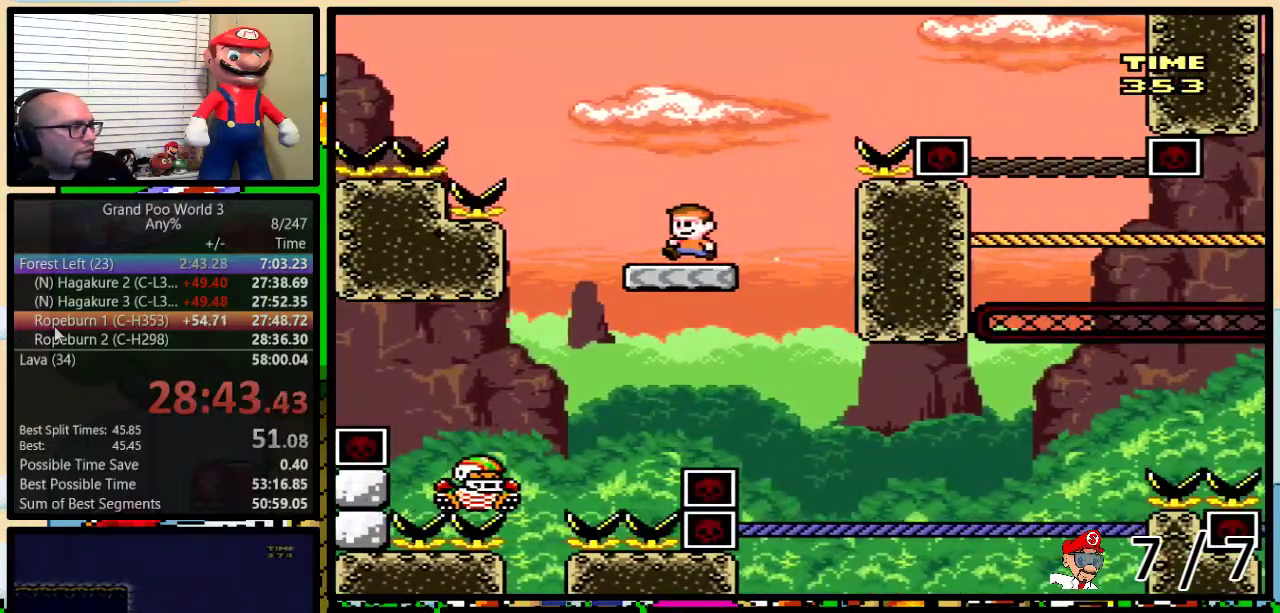
{"buttons": ["B", "Y", "DPAD_LEFT"], "events": [[184, "B", "down"]]}
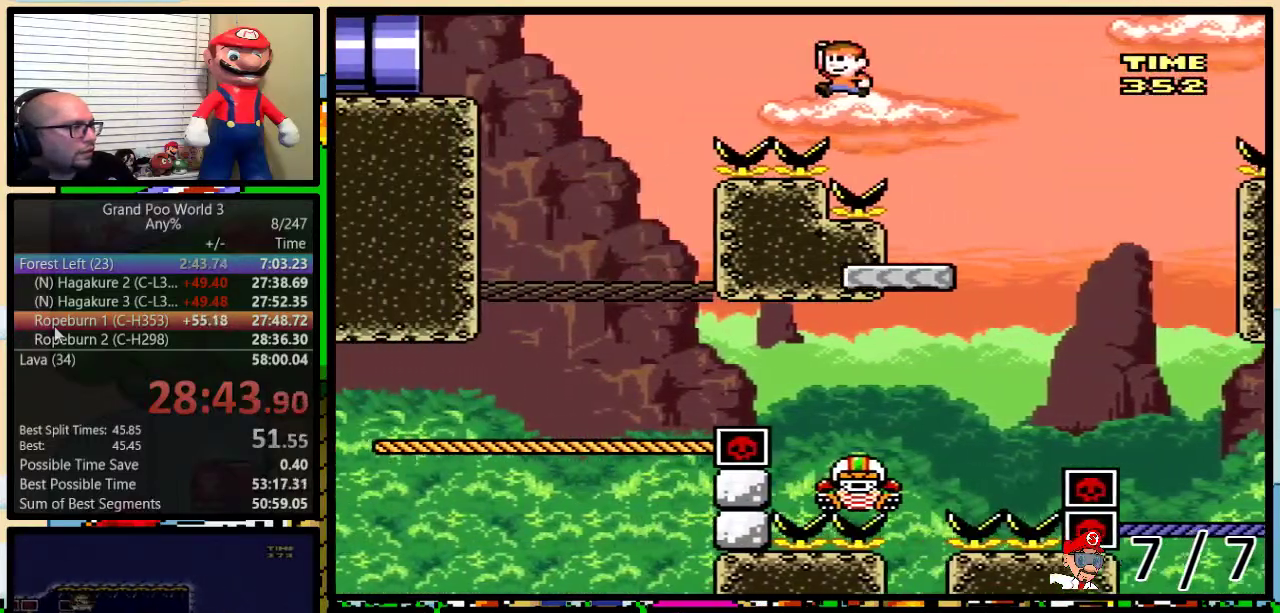
{"buttons": ["B", "Y", "DPAD_LEFT"], "events": [[300, "DPAD_LEFT", "up"], [300, "DPAD_RIGHT", "down"], [484, "DPAD_LEFT", "down"], [484, "DPAD_RIGHT", "up"]]}
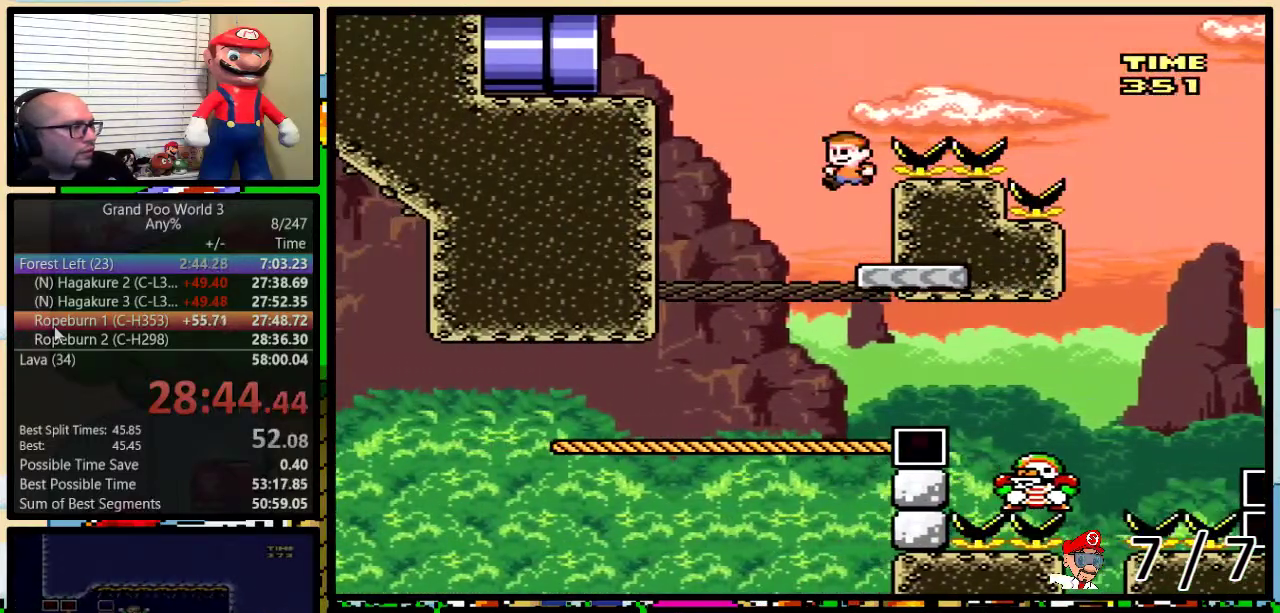
{"buttons": ["B", "Y", "DPAD_LEFT"], "events": [[50, "B", "up"], [50, "DPAD_LEFT", "up"], [84, "DPAD_RIGHT", "down"], [267, "B", "down"], [301, "DPAD_LEFT", "down"], [301, "DPAD_RIGHT", "up"]]}
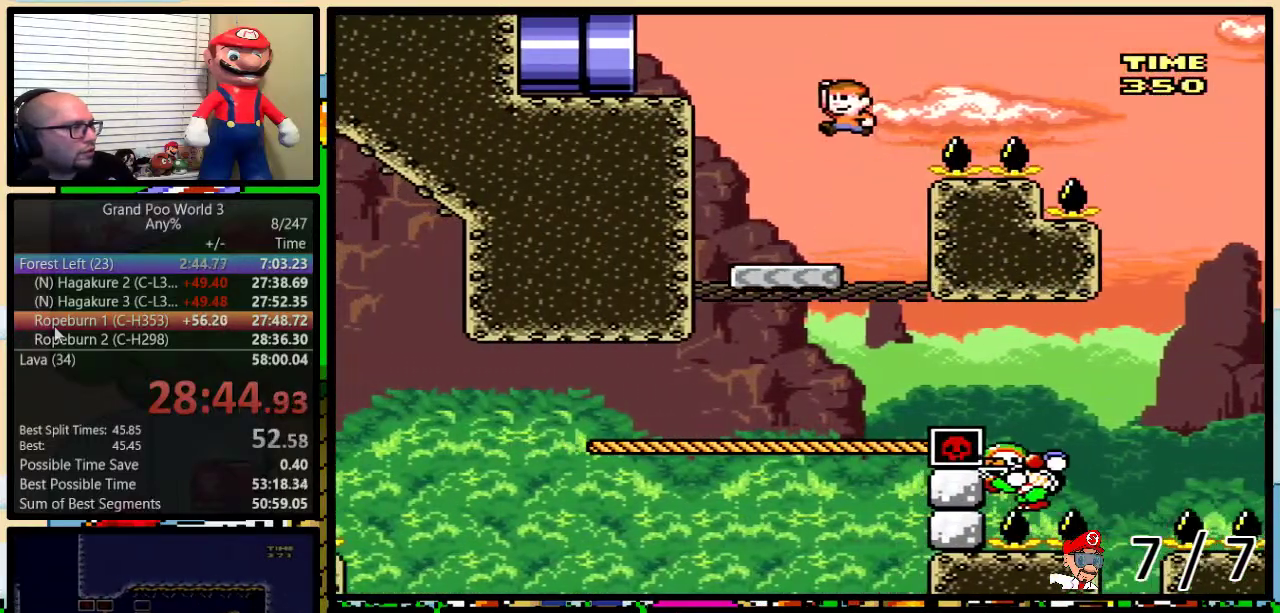
{"buttons": ["B", "Y", "DPAD_LEFT"], "events": []}
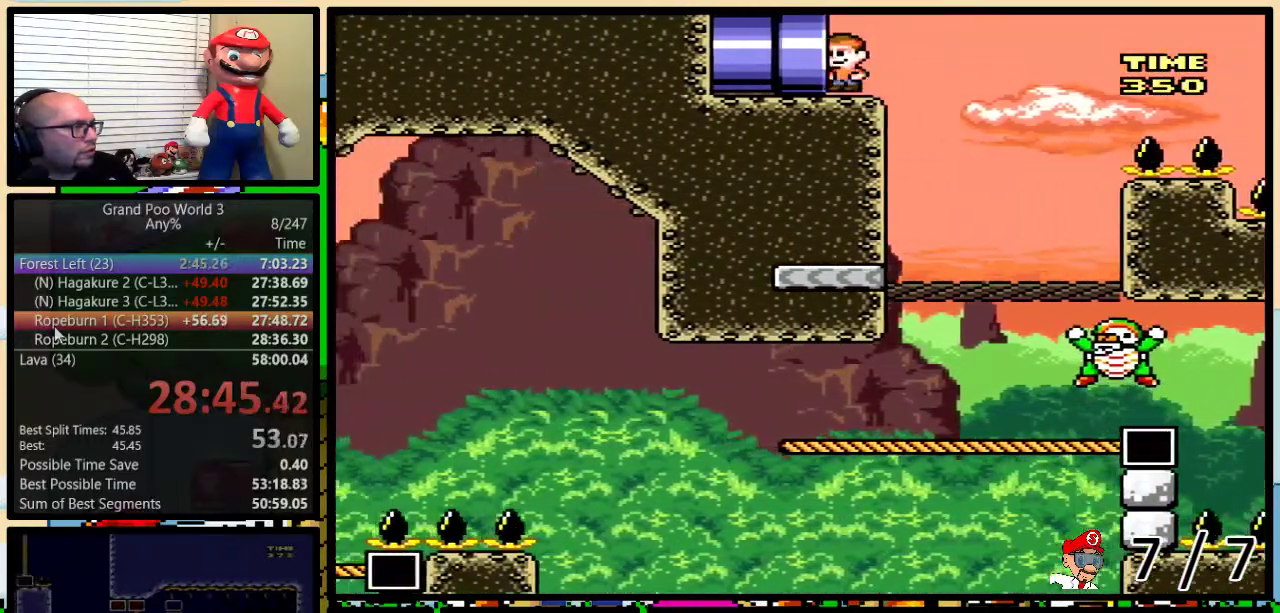
{"buttons": ["Y", "DPAD_LEFT"], "events": [[134, "B", "up"]]}
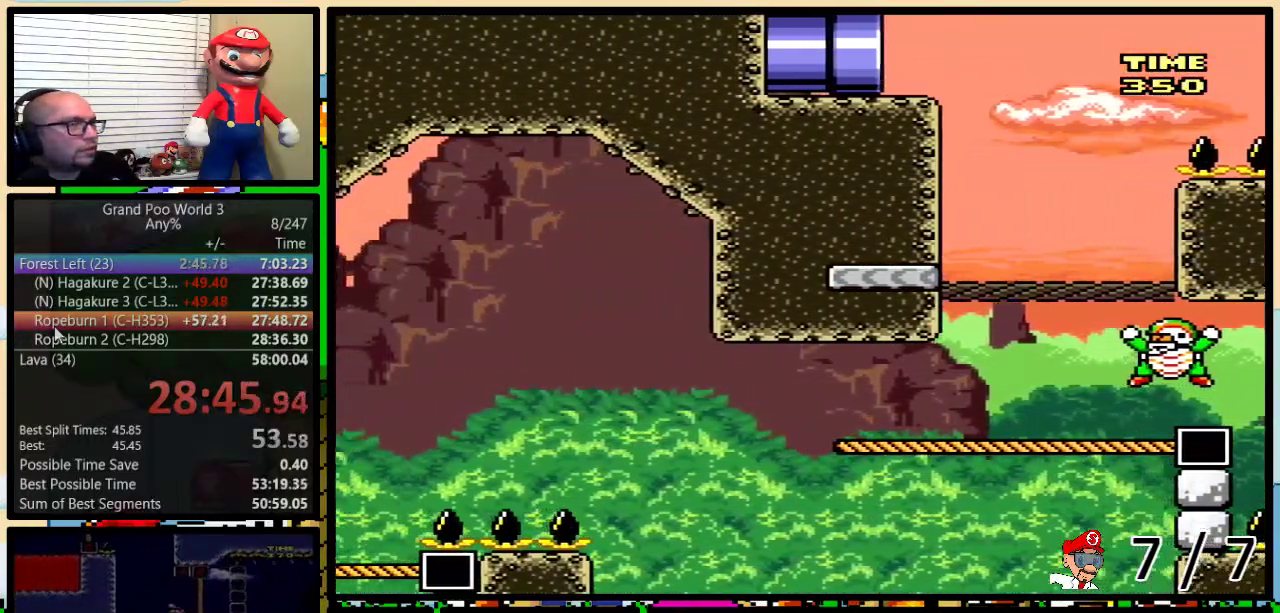
{"buttons": ["Y"], "events": [[117, "DPAD_LEFT", "up"]]}
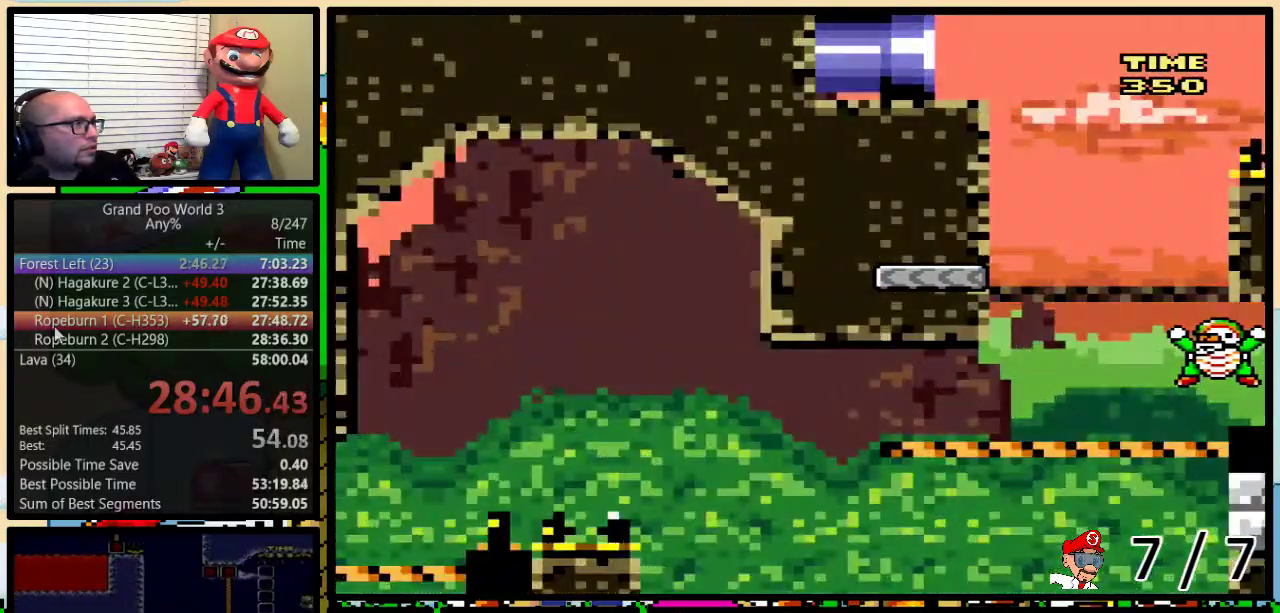
{"buttons": ["Y"], "events": []}
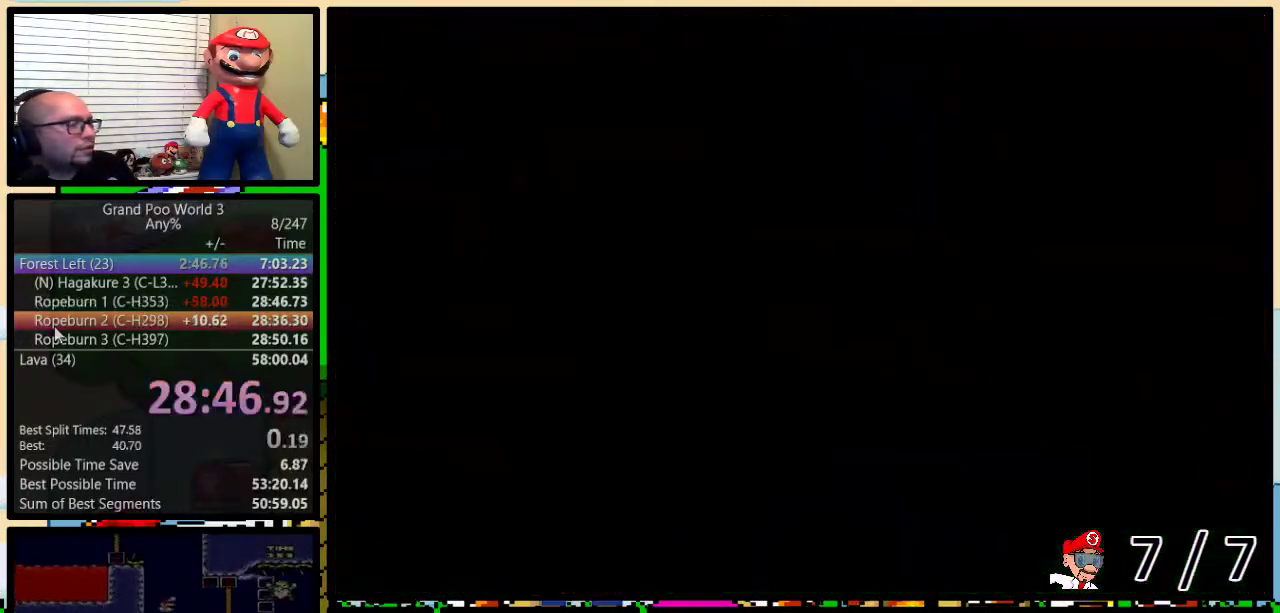
{"buttons": ["Y"], "events": []}
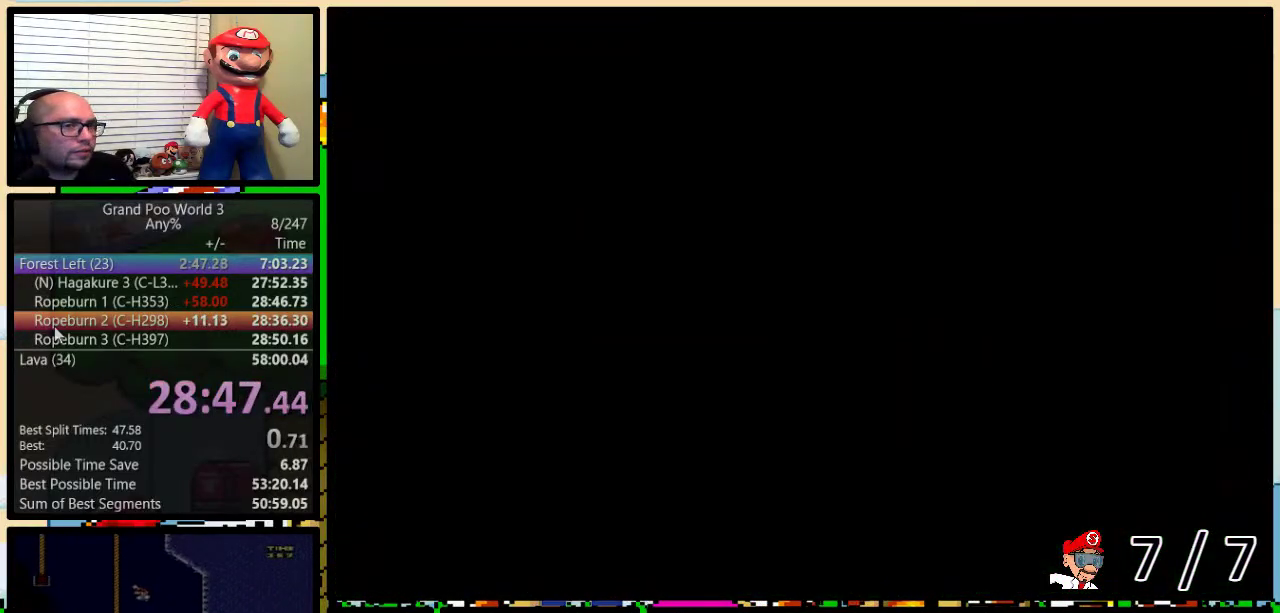
{"buttons": ["Y", "DPAD_UP", "DPAD_RIGHT"], "events": [[301, "DPAD_RIGHT", "down"], [301, "DPAD_UP", "down"]]}
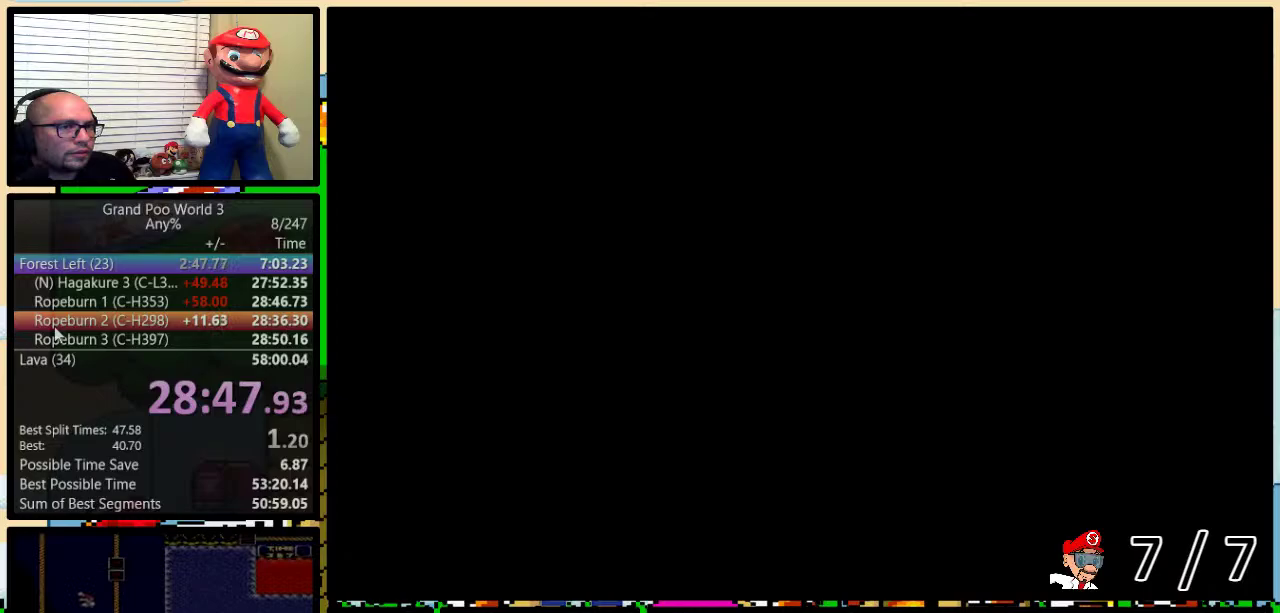
{"buttons": ["Y", "DPAD_UP", "DPAD_RIGHT"], "events": []}
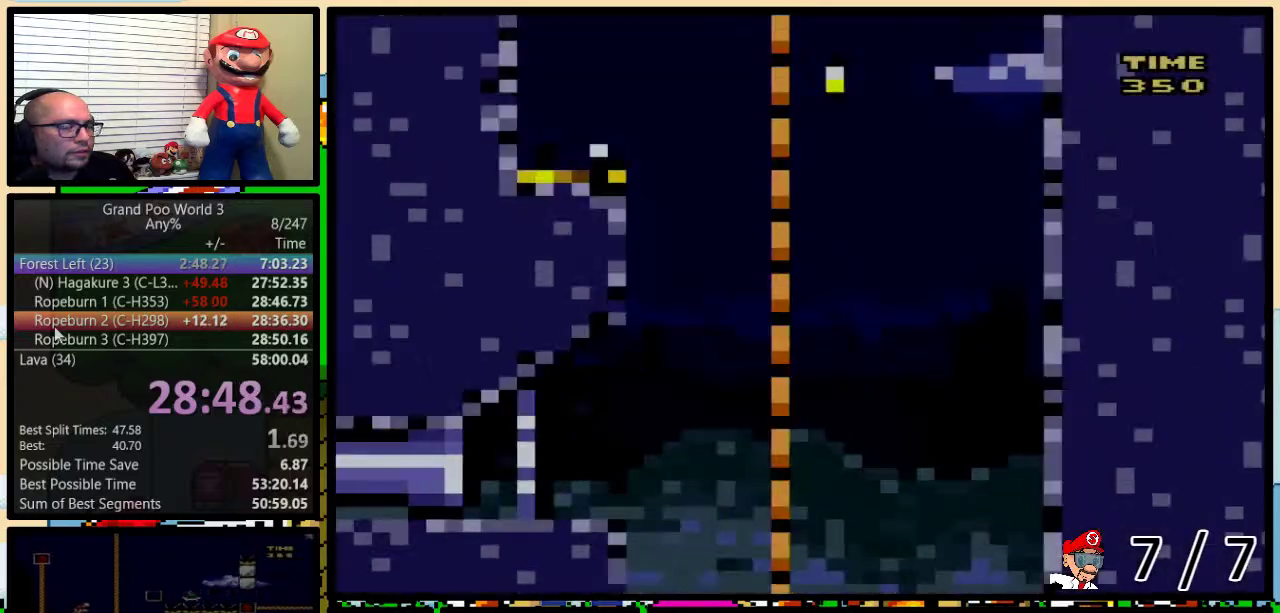
{"buttons": ["Y", "DPAD_UP", "DPAD_RIGHT"], "events": []}
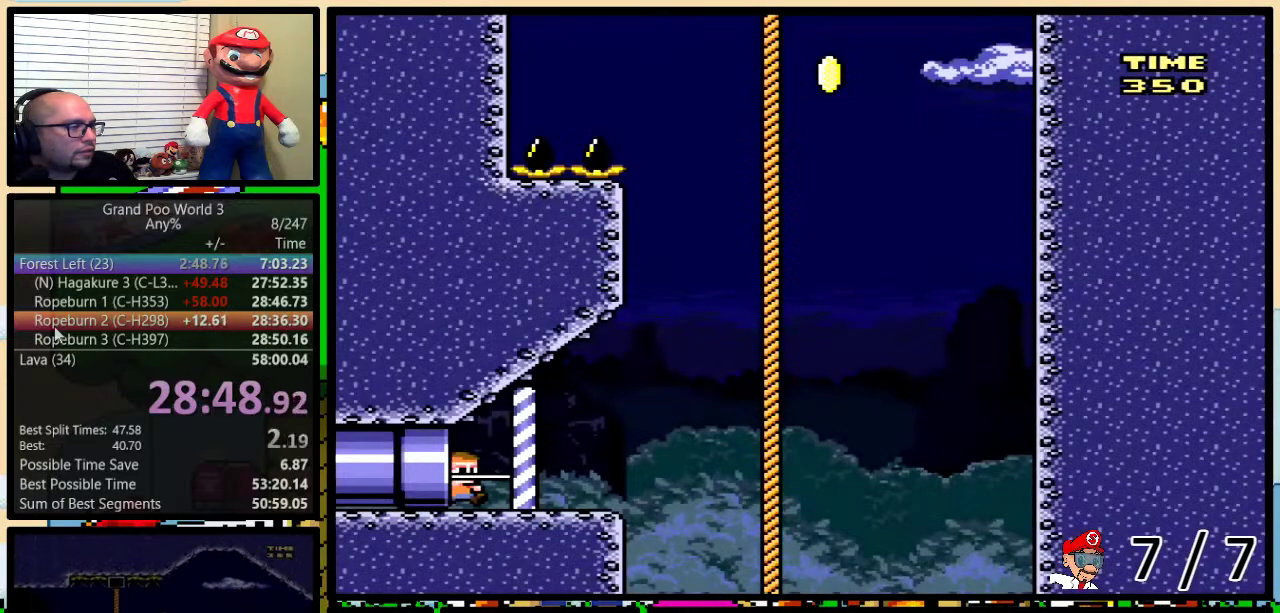
{"buttons": ["B", "Y", "DPAD_UP", "DPAD_RIGHT"], "events": [[434, "B", "down"]]}
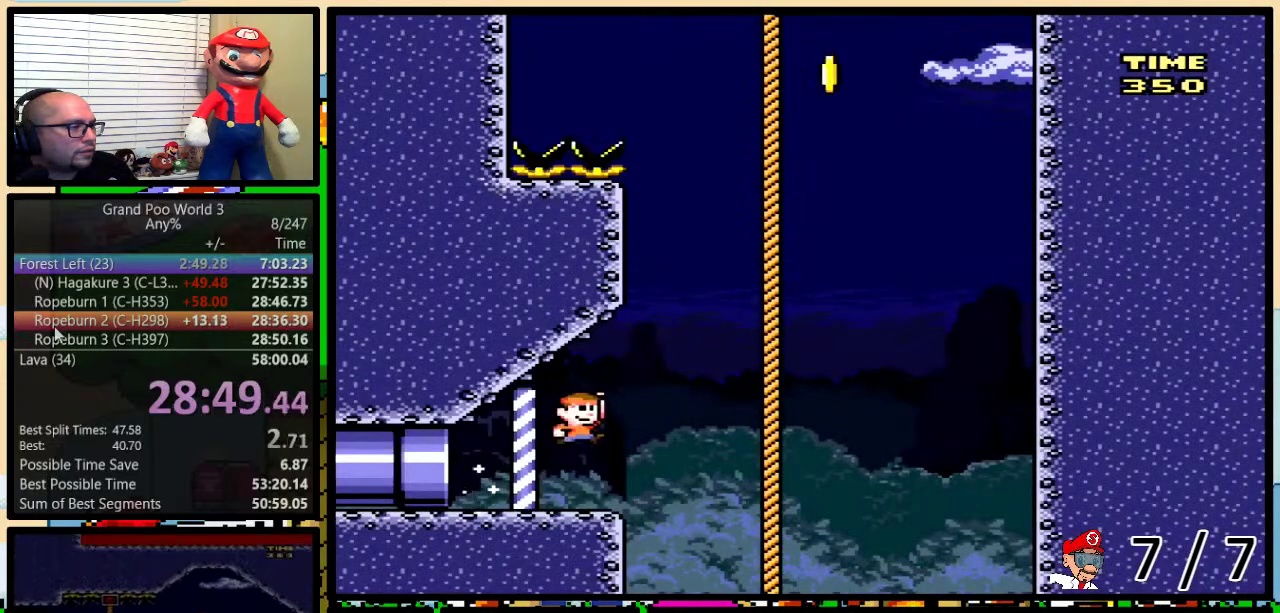
{"buttons": ["Y", "DPAD_UP"], "events": [[284, "DPAD_RIGHT", "up"], [317, "B", "up"], [367, "B", "down"], [434, "B", "up"]]}
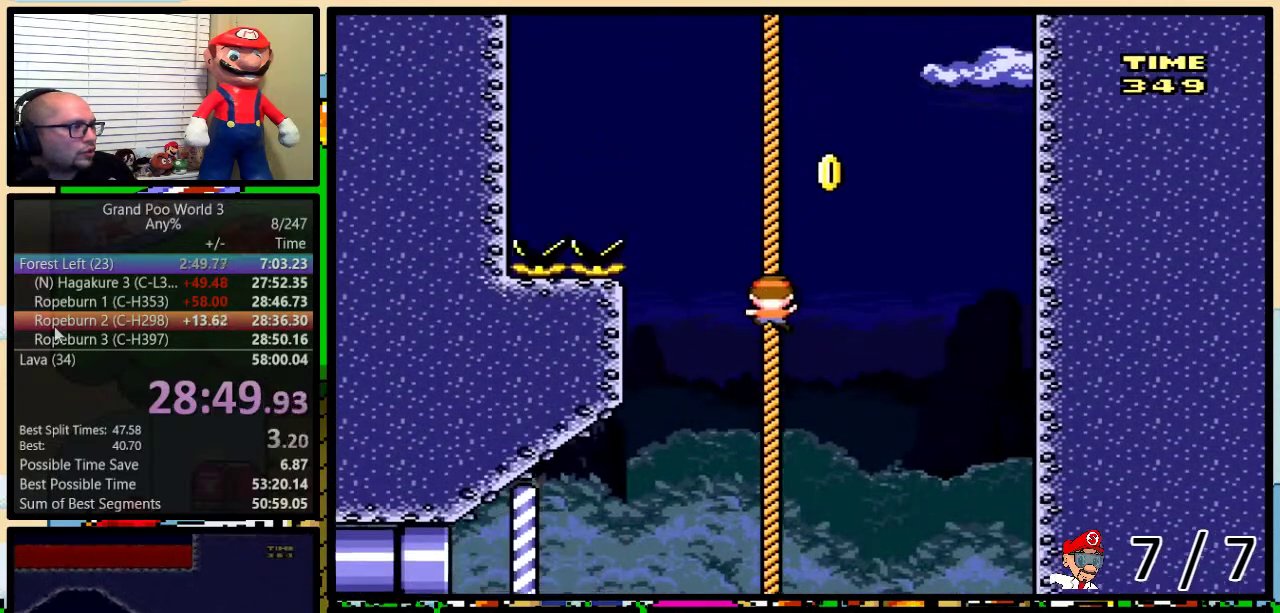
{"buttons": ["B", "Y", "DPAD_UP", "DPAD_LEFT"], "events": [[33, "B", "down"], [100, "B", "up"], [100, "DPAD_RIGHT", "down"], [150, "B", "down"], [300, "DPAD_RIGHT", "up"], [334, "DPAD_LEFT", "down"]]}
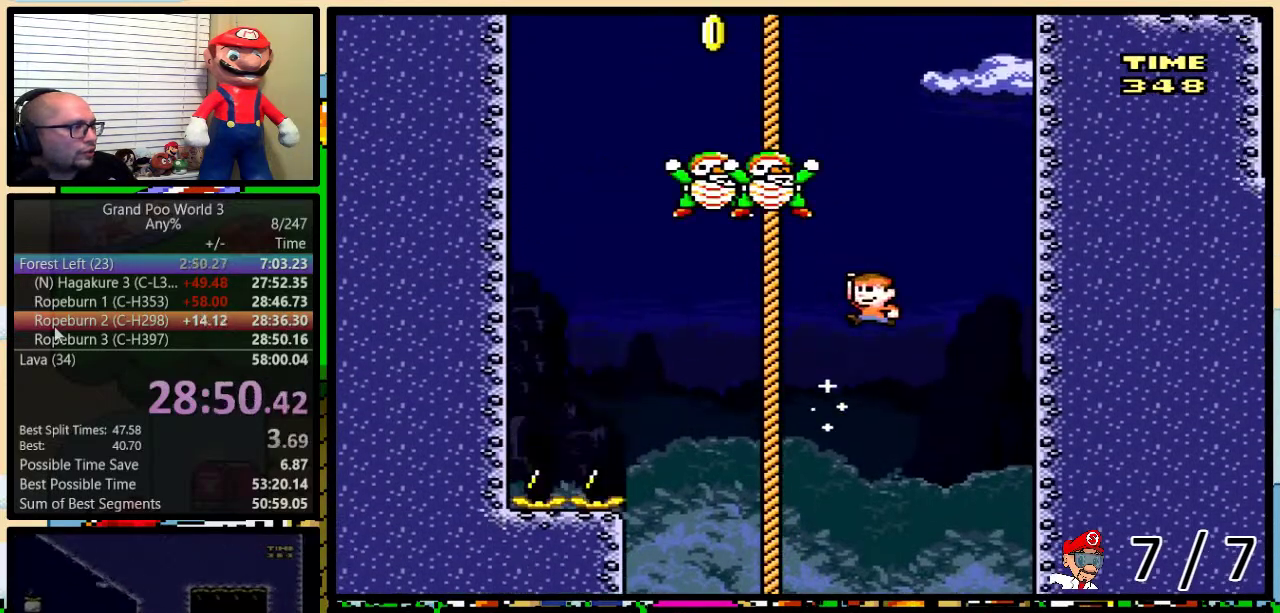
{"buttons": ["B", "Y", "DPAD_LEFT"], "events": [[84, "B", "up"], [151, "B", "down"], [468, "DPAD_UP", "up"]]}
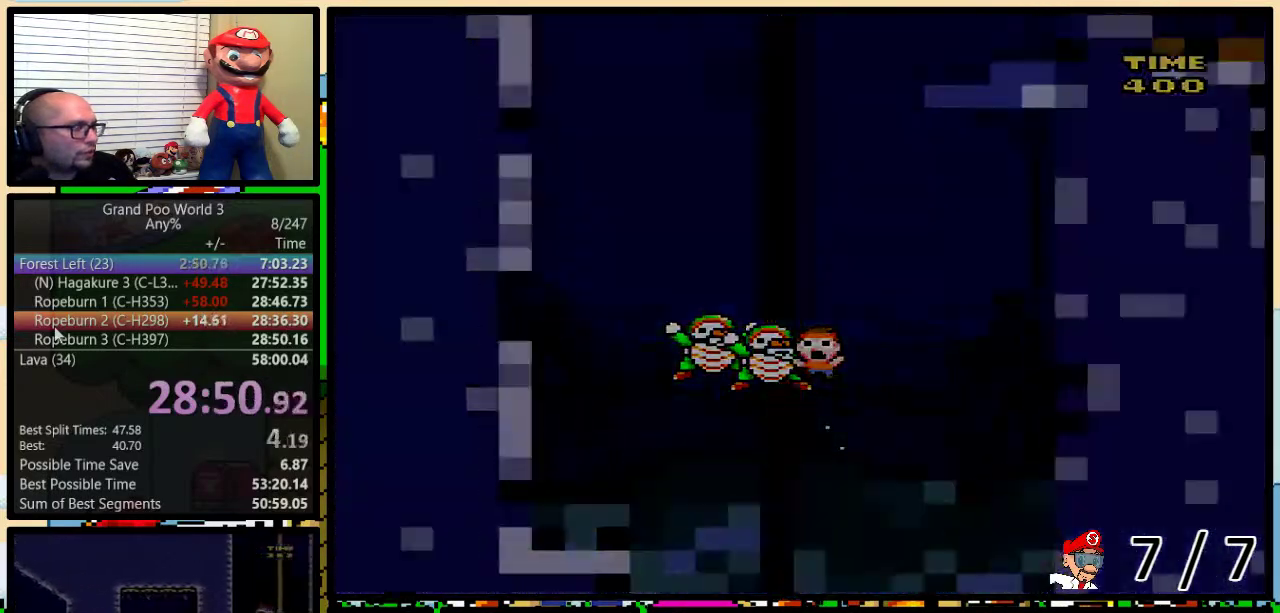
{"buttons": ["Y"], "events": [[17, "DPAD_LEFT", "up"], [50, "B", "up"]]}
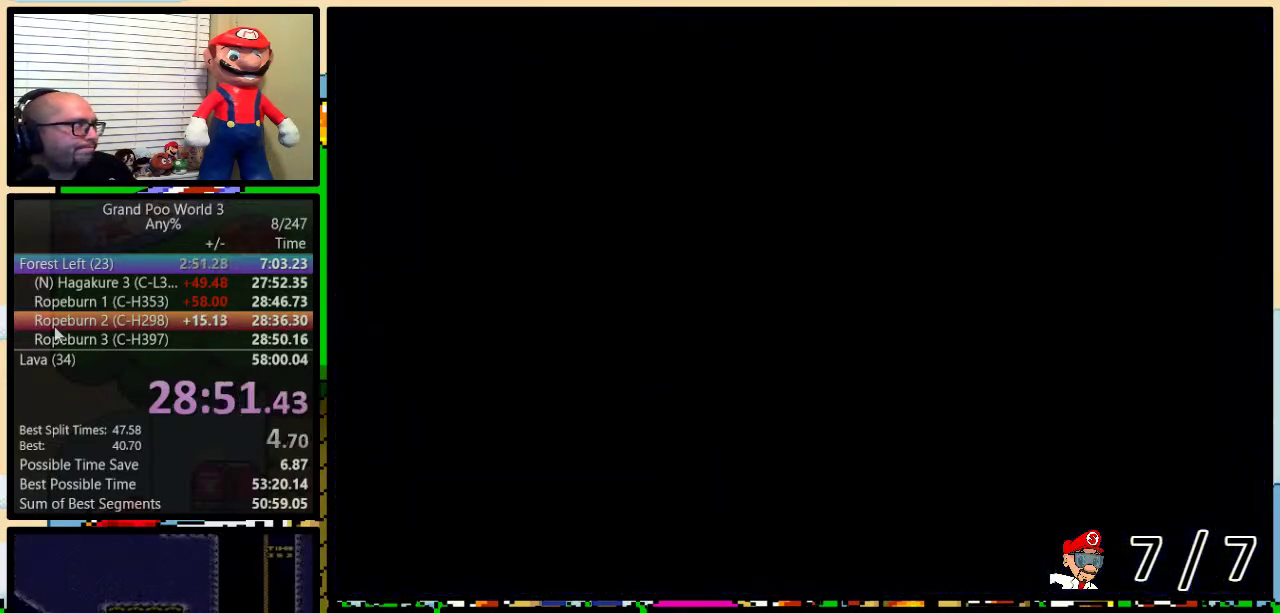
{"buttons": ["Y", "DPAD_UP", "DPAD_RIGHT"], "events": [[451, "DPAD_RIGHT", "down"], [451, "DPAD_UP", "down"]]}
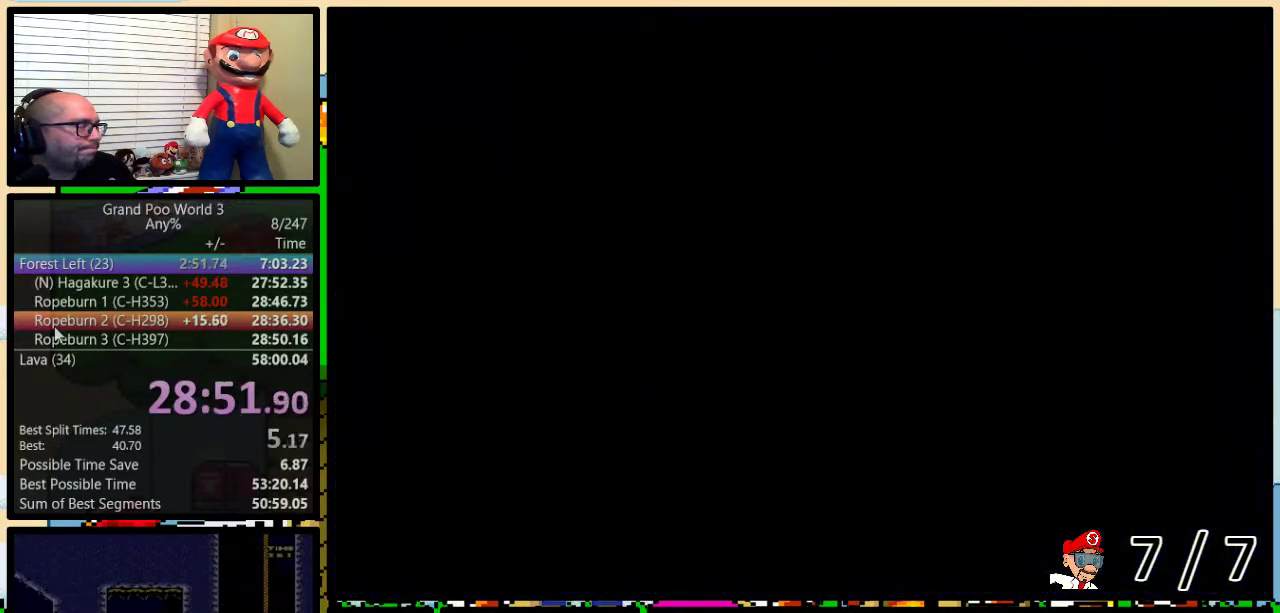
{"buttons": ["Y", "DPAD_UP", "DPAD_RIGHT"], "events": []}
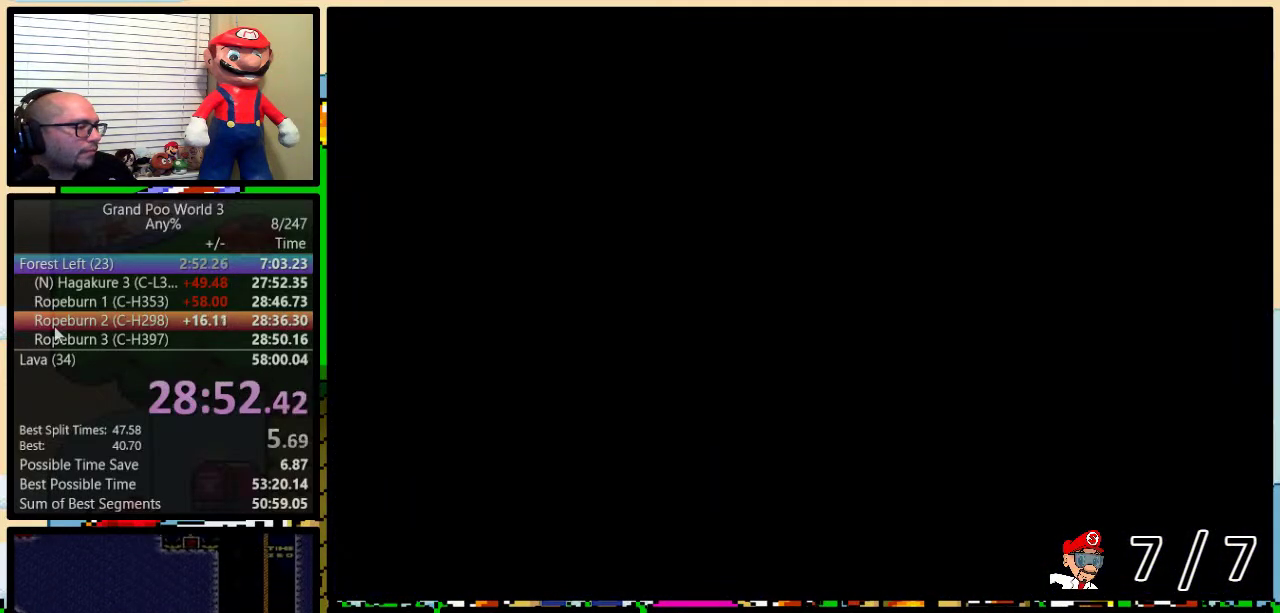
{"buttons": ["Y", "DPAD_UP", "DPAD_RIGHT"], "events": []}
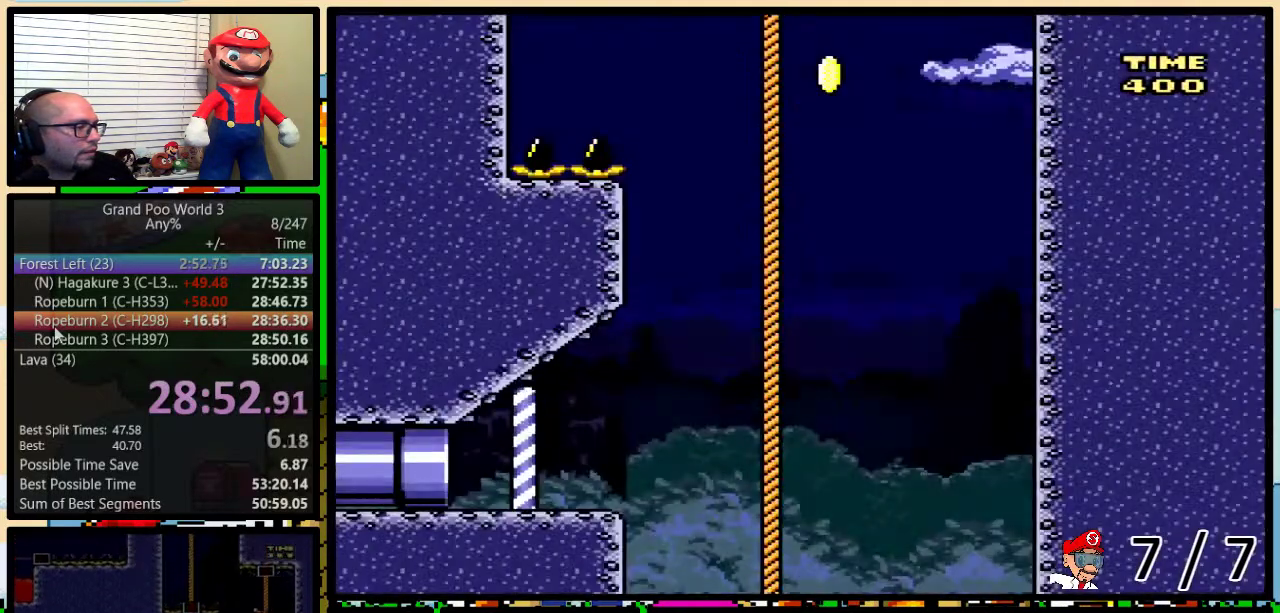
{"buttons": ["Y", "DPAD_UP", "DPAD_RIGHT"], "events": []}
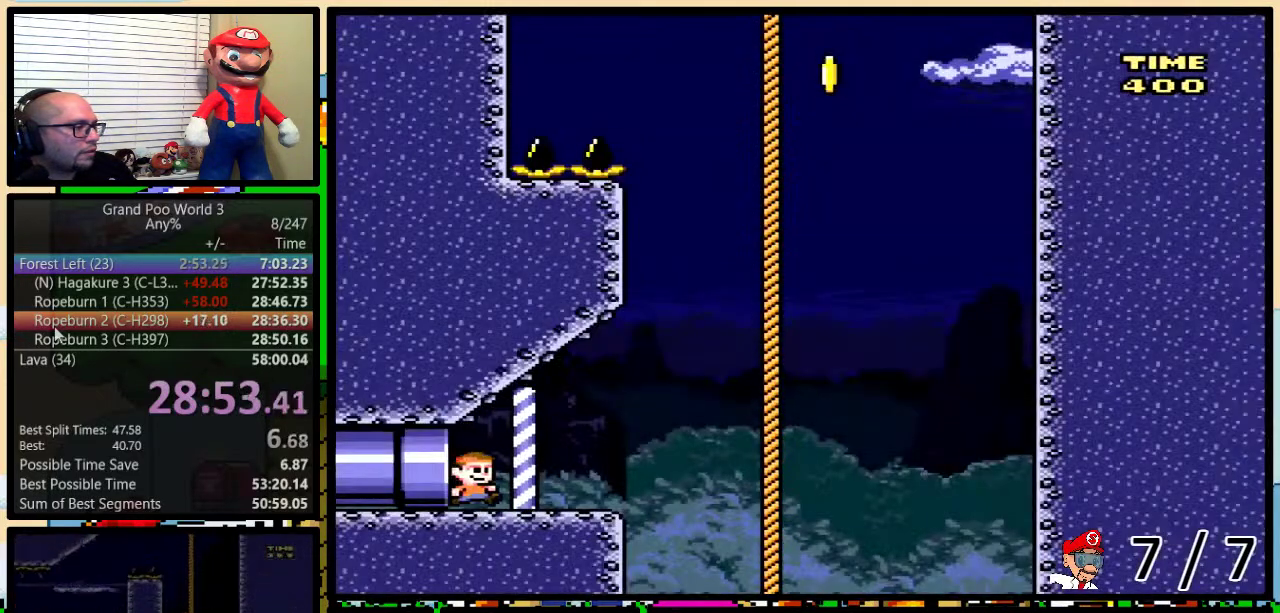
{"buttons": ["B", "Y", "DPAD_UP", "DPAD_RIGHT"], "events": [[250, "B", "down"]]}
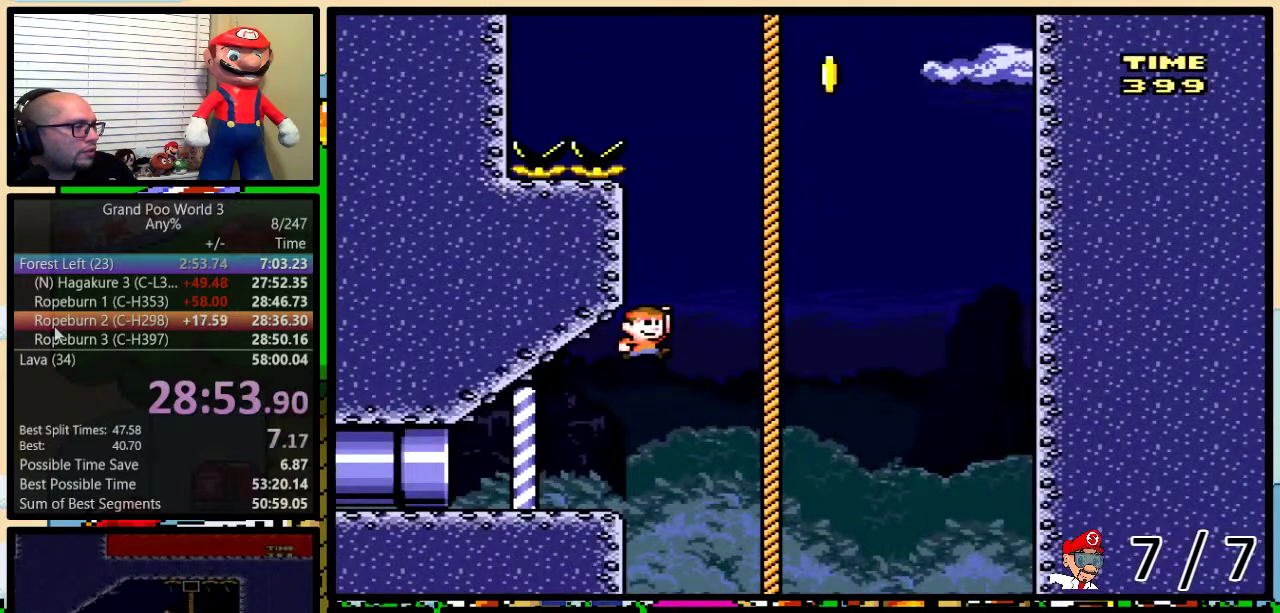
{"buttons": ["Y", "DPAD_UP", "DPAD_RIGHT"], "events": [[150, "DPAD_RIGHT", "up"], [167, "B", "up"], [234, "B", "down"], [334, "B", "up"], [401, "B", "down"], [451, "B", "up"], [451, "DPAD_RIGHT", "down"]]}
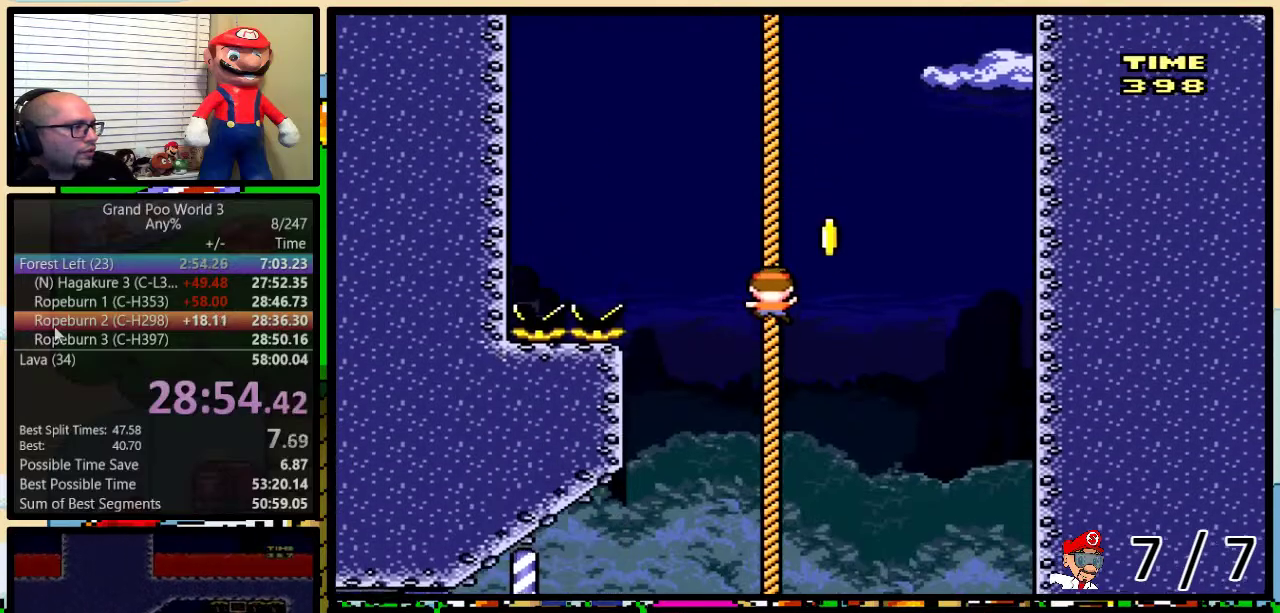
{"buttons": ["Y", "DPAD_UP", "DPAD_LEFT"], "events": [[16, "B", "down"], [200, "DPAD_LEFT", "down"], [200, "DPAD_RIGHT", "up"], [500, "B", "up"]]}
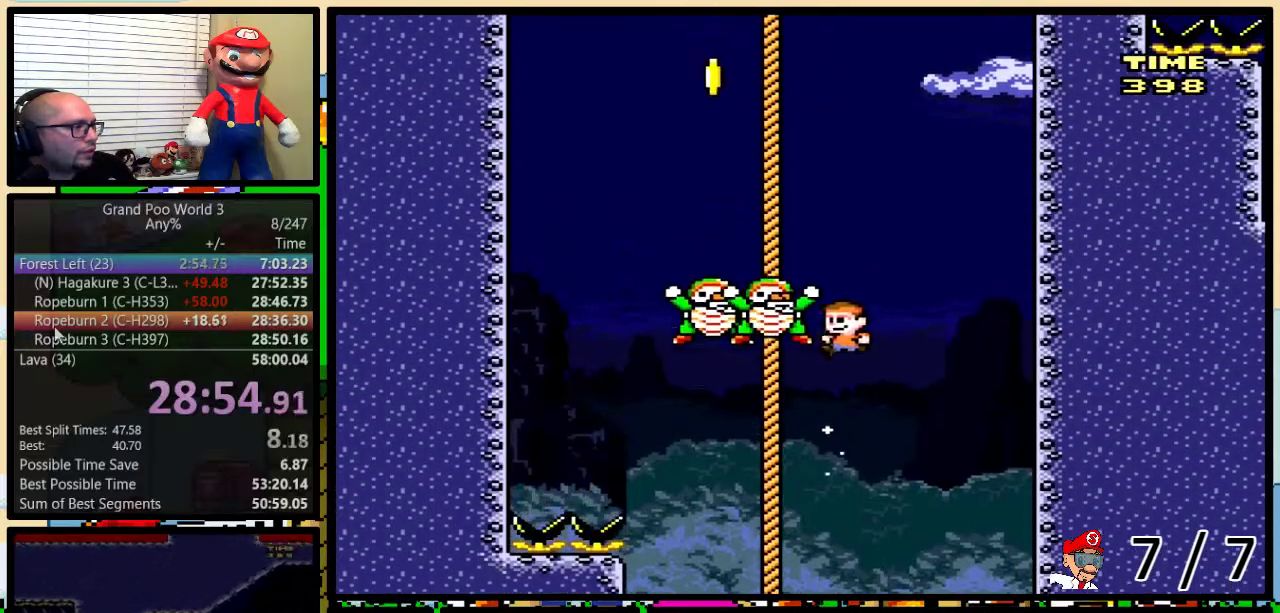
{"buttons": ["Y", "DPAD_UP", "DPAD_LEFT"], "events": [[34, "B", "down"], [484, "B", "up"]]}
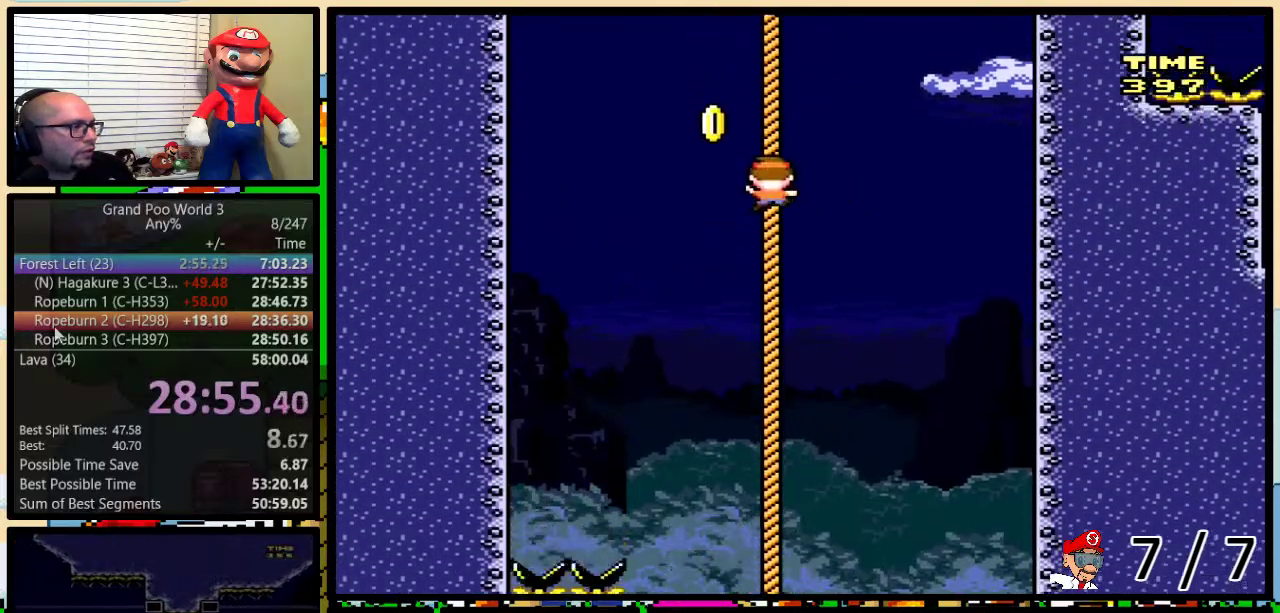
{"buttons": ["B", "Y", "DPAD_RIGHT"], "events": [[16, "DPAD_LEFT", "up"], [50, "B", "down"], [83, "DPAD_LEFT", "down"], [150, "B", "up"], [200, "B", "down"], [333, "DPAD_LEFT", "up"], [333, "DPAD_RIGHT", "down"], [367, "DPAD_UP", "up"]]}
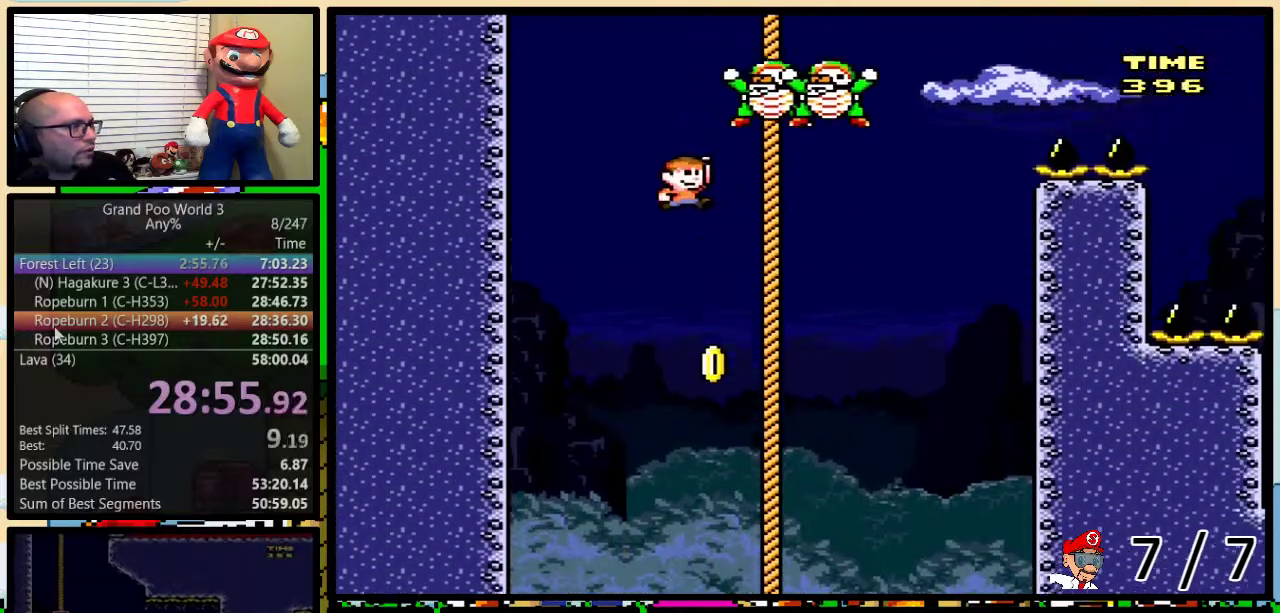
{"buttons": ["B", "Y", "DPAD_UP", "DPAD_RIGHT"], "events": [[17, "B", "up"], [84, "B", "down"], [117, "DPAD_UP", "down"]]}
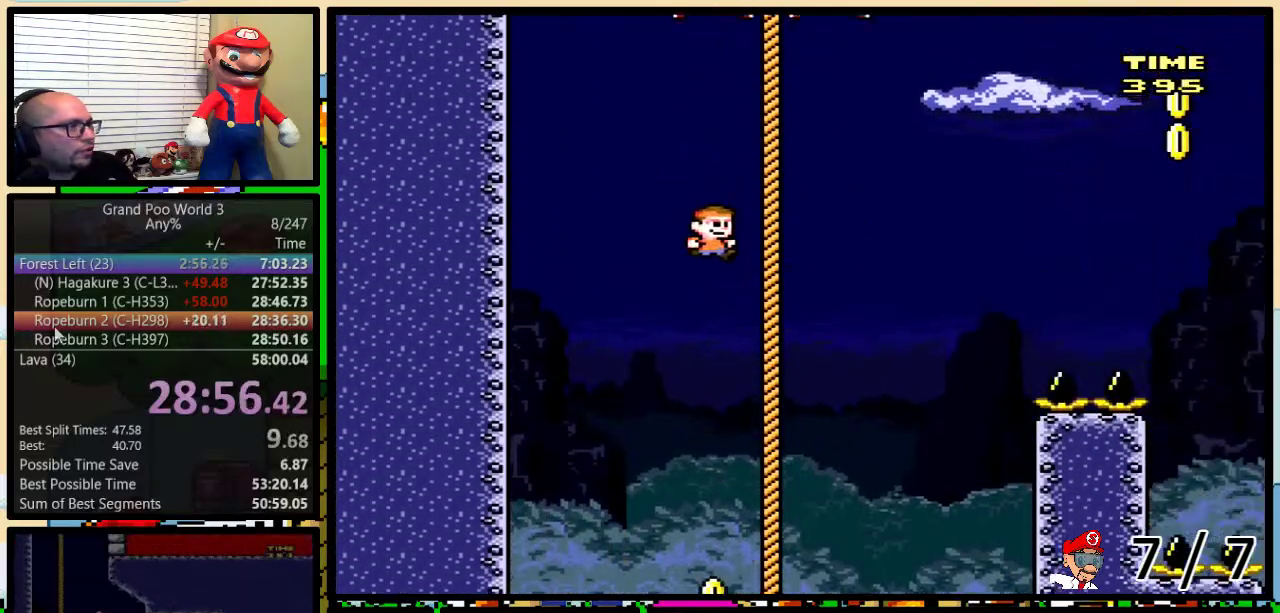
{"buttons": ["B", "Y", "DPAD_UP", "DPAD_LEFT"], "events": [[83, "B", "up"], [83, "DPAD_RIGHT", "up"], [150, "B", "down"], [233, "B", "up"], [300, "B", "down"], [367, "B", "up"], [367, "DPAD_LEFT", "down"], [417, "B", "down"]]}
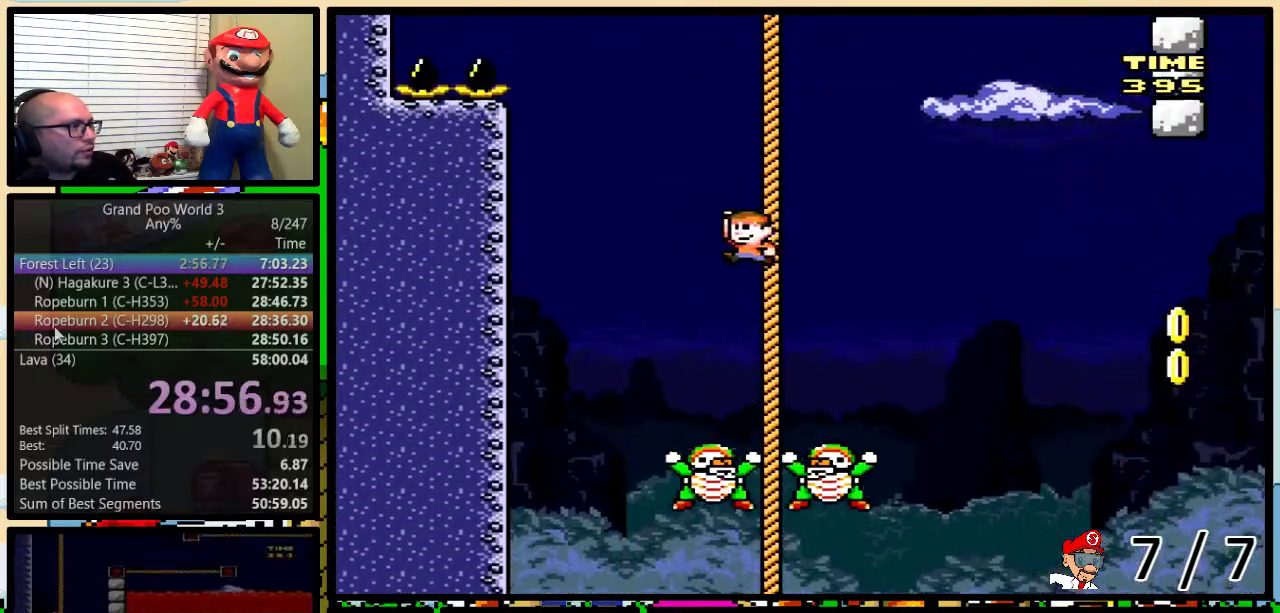
{"buttons": ["B", "Y", "DPAD_UP", "DPAD_RIGHT"], "events": [[150, "DPAD_LEFT", "up"], [184, "DPAD_RIGHT", "down"], [301, "DPAD_UP", "up"], [334, "DPAD_RIGHT", "up"], [384, "DPAD_RIGHT", "down"], [384, "DPAD_UP", "down"]]}